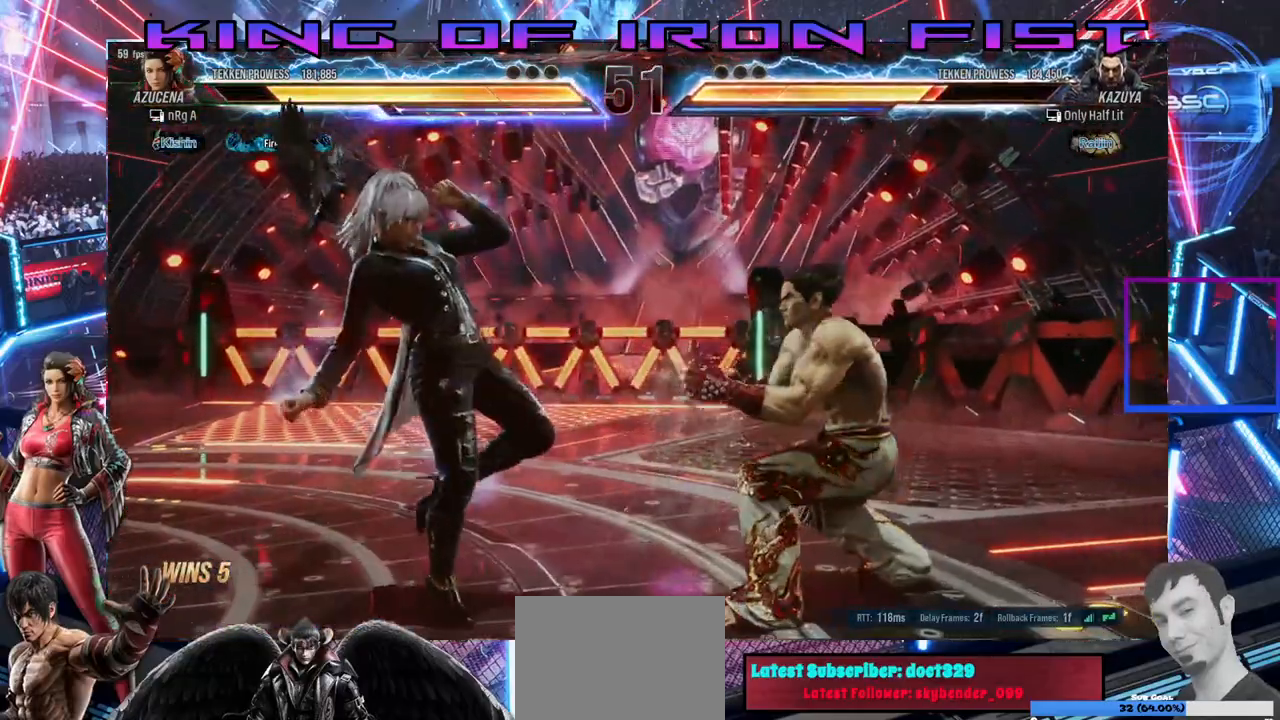
Gameplay with a controller (PlayStation layout); each line is a JSON object with the inputs held at the frame after it (dt_ms = milliseconds from this image to that frame). "events" lists button and stick changes between this image and that frame as [ms after this image, input, new state], when the widget could be followed in between. Not read: left_stick.
{"dt_ms": 500, "buttons": ["CIRCLE", "SQUARE", "DPAD_DOWN", "DPAD_RIGHT"], "right_stick": "center", "events": [[33, "DPAD_UP", "down"], [83, "DPAD_UP", "up"], [350, "DPAD_DOWN", "down"], [350, "DPAD_RIGHT", "down"], [367, "SQUARE", "down"], [433, "CIRCLE", "down"]]}
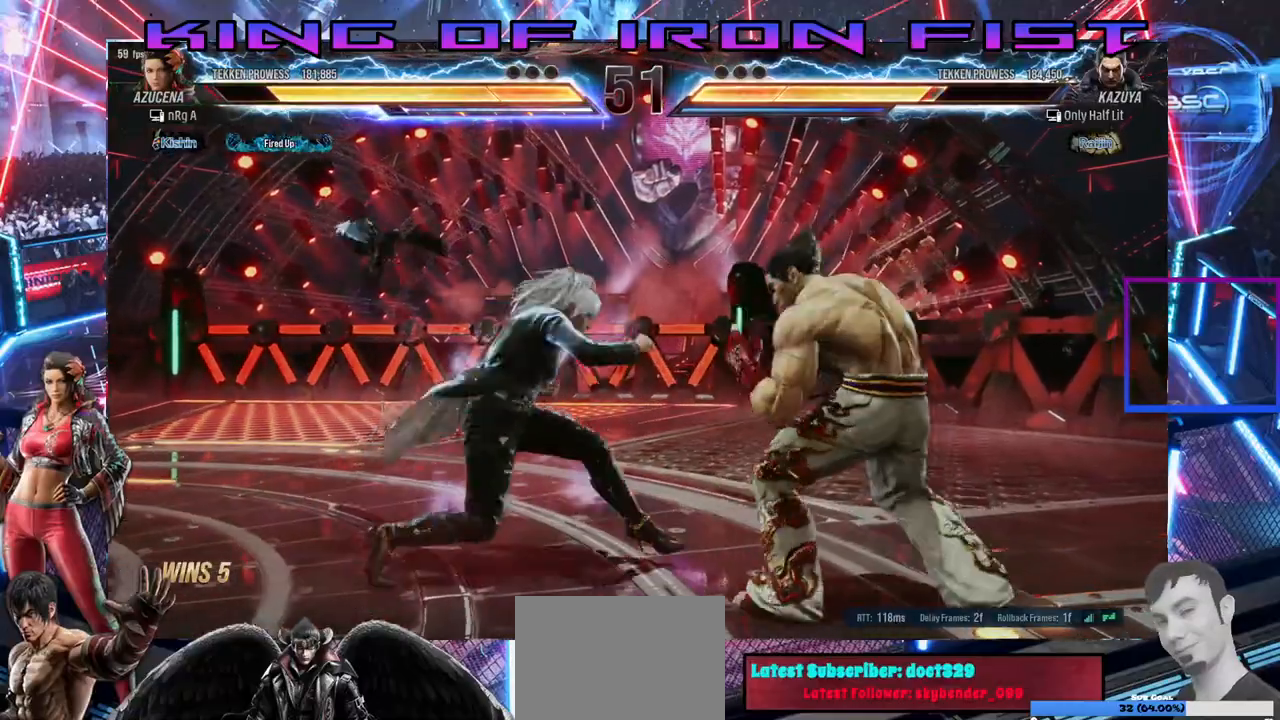
{"dt_ms": 500, "buttons": [], "right_stick": "center", "events": [[83, "SQUARE", "up"], [150, "DPAD_DOWN", "up"], [150, "DPAD_RIGHT", "up"], [167, "CIRCLE", "up"]]}
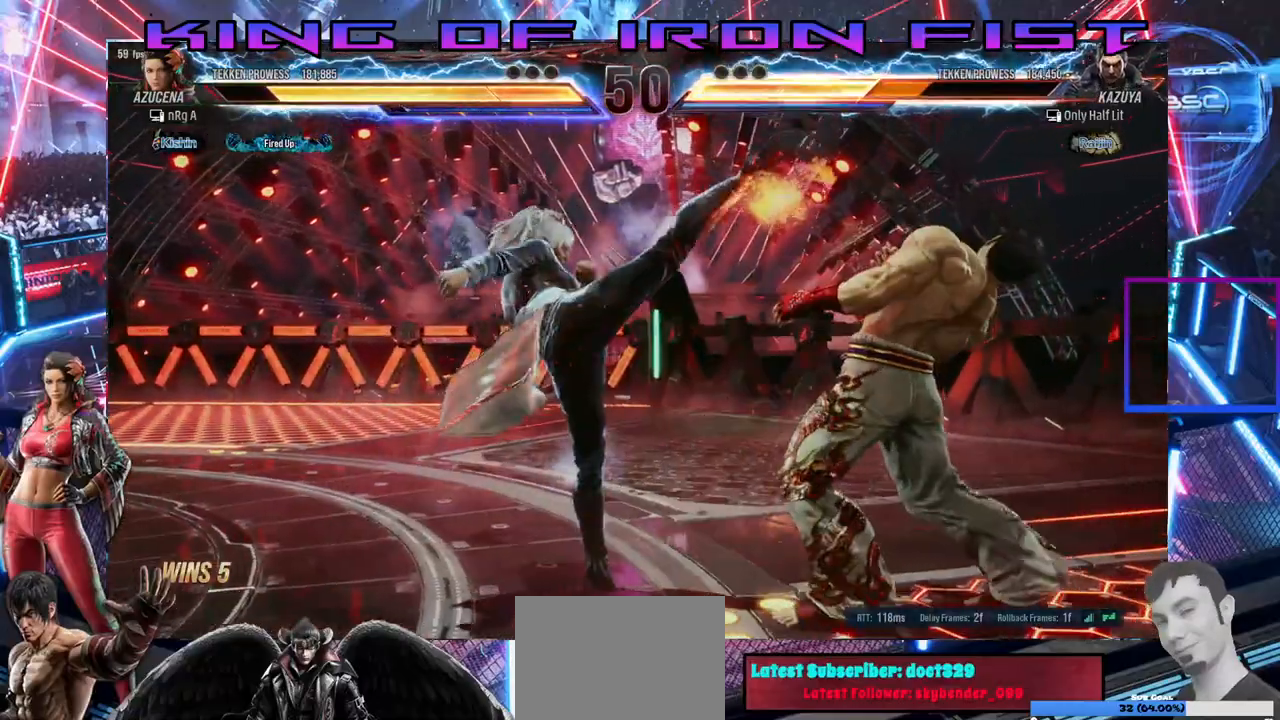
{"dt_ms": 500, "buttons": ["CIRCLE", "DPAD_DOWN", "DPAD_RIGHT"], "right_stick": "center", "events": [[200, "DPAD_DOWN", "down"], [217, "DPAD_RIGHT", "down"], [267, "SQUARE", "down"], [367, "CIRCLE", "down"], [500, "SQUARE", "up"]]}
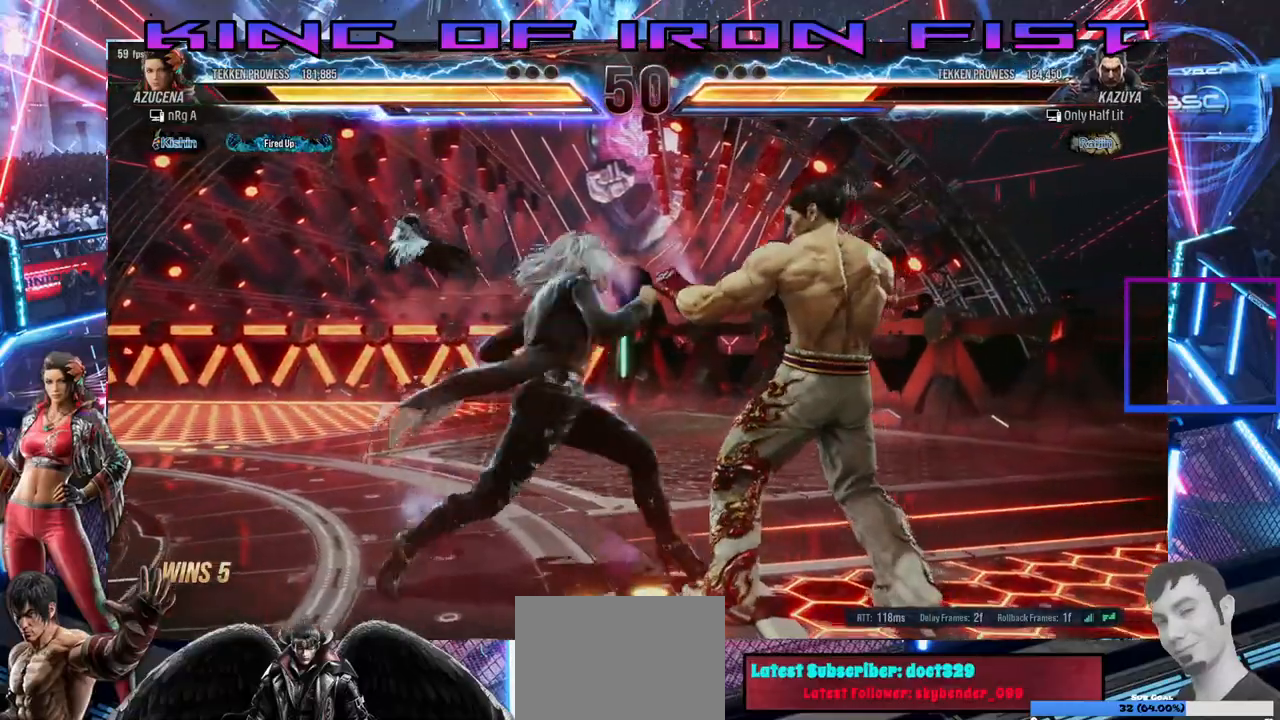
{"dt_ms": 500, "buttons": ["SQUARE"], "right_stick": "center", "events": [[33, "DPAD_DOWN", "up"], [33, "DPAD_RIGHT", "up"], [50, "CIRCLE", "up"], [417, "SQUARE", "down"]]}
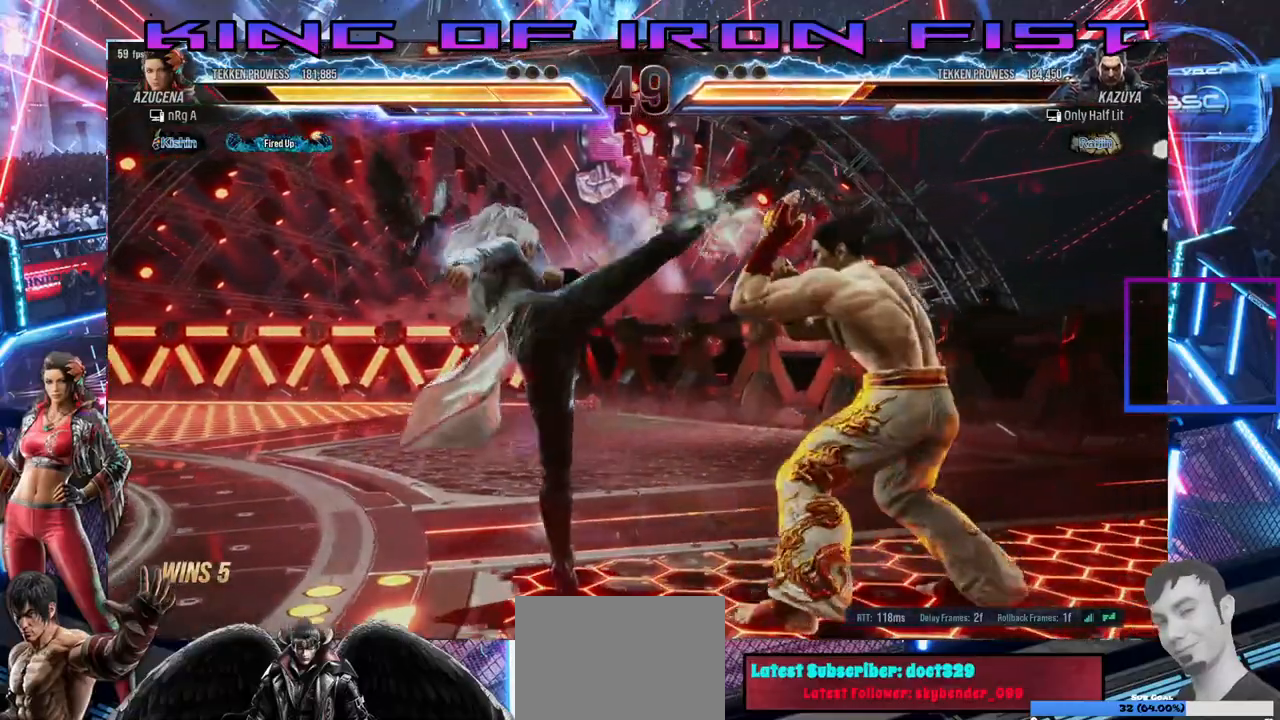
{"dt_ms": 500, "buttons": ["DPAD_LEFT"], "right_stick": "center", "events": [[67, "SQUARE", "up"], [150, "DPAD_LEFT", "down"]]}
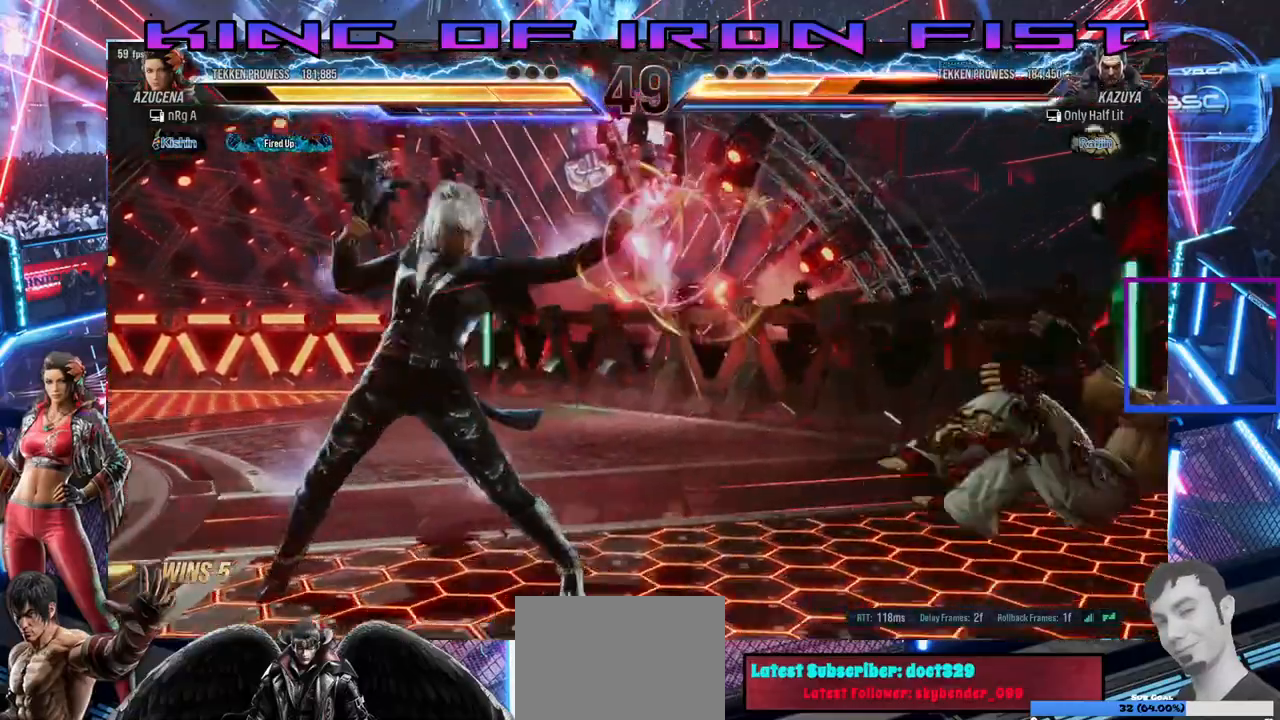
{"dt_ms": 500, "buttons": [], "right_stick": "center", "events": [[217, "DPAD_LEFT", "up"]]}
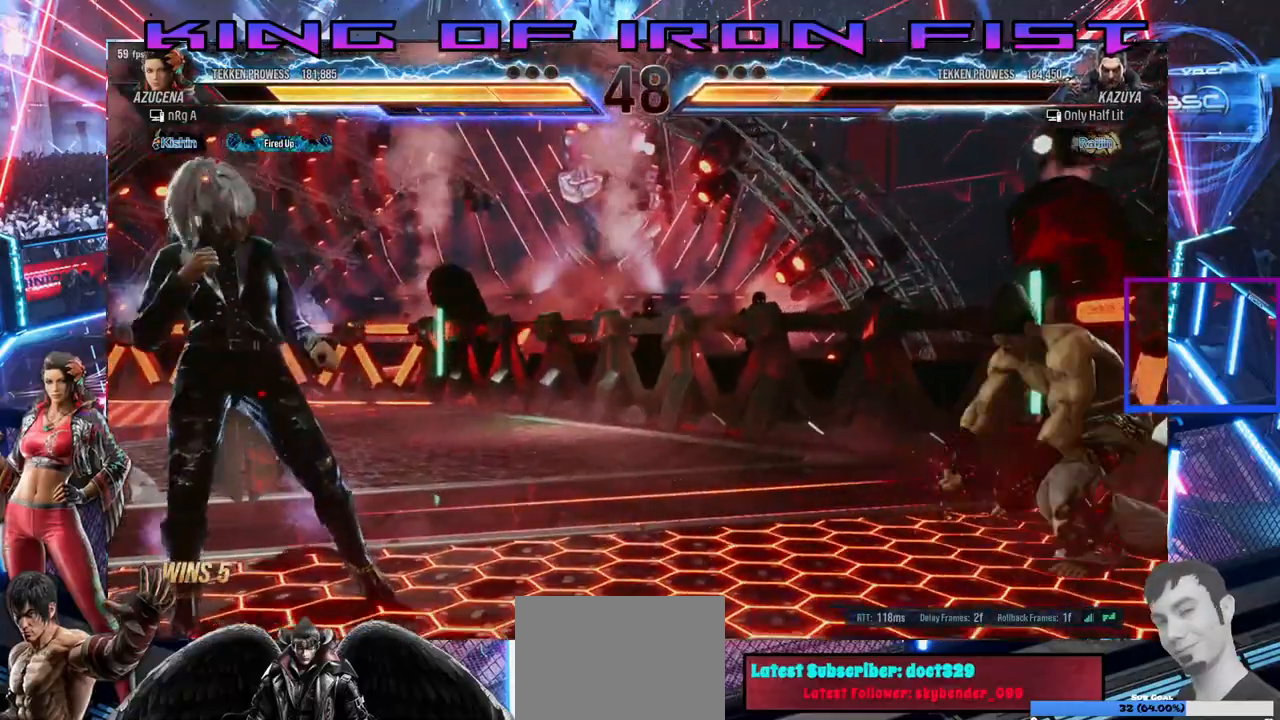
{"dt_ms": 500, "buttons": [], "right_stick": "center", "events": [[117, "DPAD_LEFT", "down"], [217, "DPAD_LEFT", "up"], [283, "DPAD_LEFT", "down"], [333, "DPAD_LEFT", "up"]]}
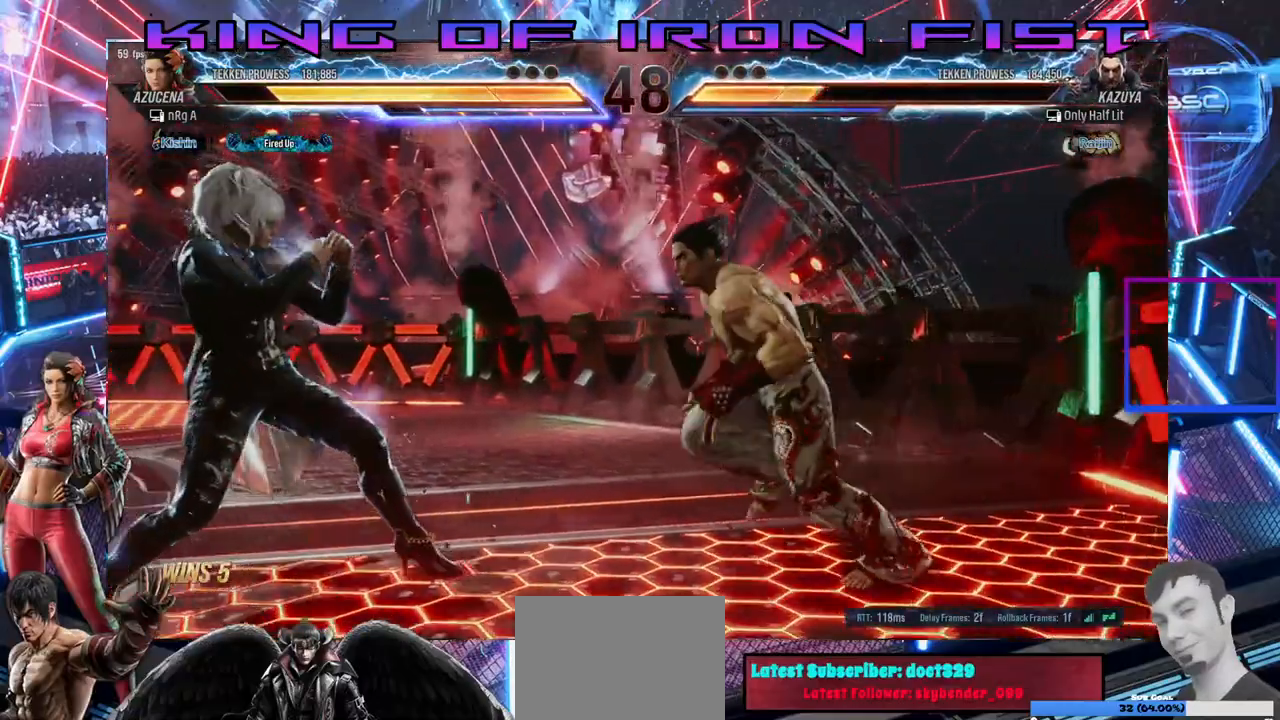
{"dt_ms": 500, "buttons": [], "right_stick": "center", "events": [[33, "DPAD_LEFT", "down"], [100, "DPAD_LEFT", "up"], [150, "DPAD_LEFT", "down"], [383, "DPAD_LEFT", "up"], [417, "CROSS", "down"], [500, "CROSS", "up"]]}
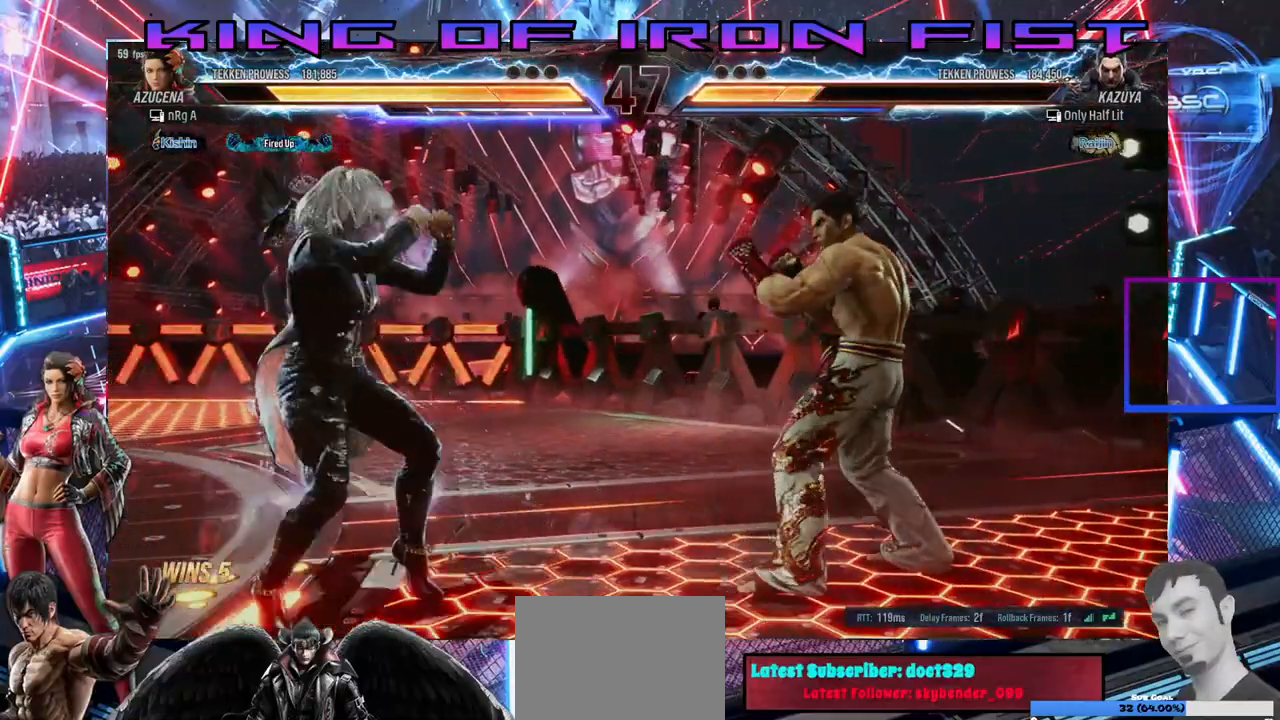
{"dt_ms": 500, "buttons": [], "right_stick": "center", "events": [[67, "CROSS", "down"], [150, "CROSS", "up"], [200, "CROSS", "down"], [267, "CROSS", "up"], [333, "CROSS", "down"], [383, "CROSS", "up"]]}
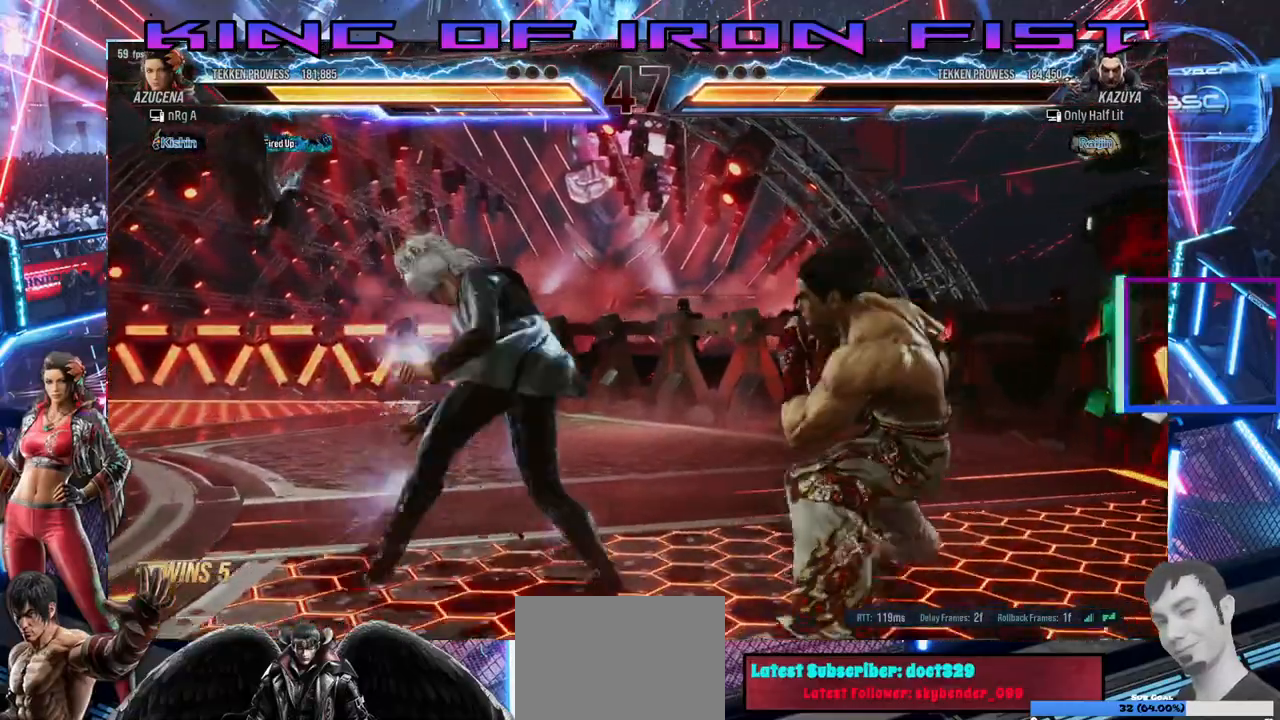
{"dt_ms": 500, "buttons": ["DPAD_LEFT"], "right_stick": "center", "events": [[333, "DPAD_LEFT", "down"], [417, "DPAD_LEFT", "up"], [467, "DPAD_LEFT", "down"]]}
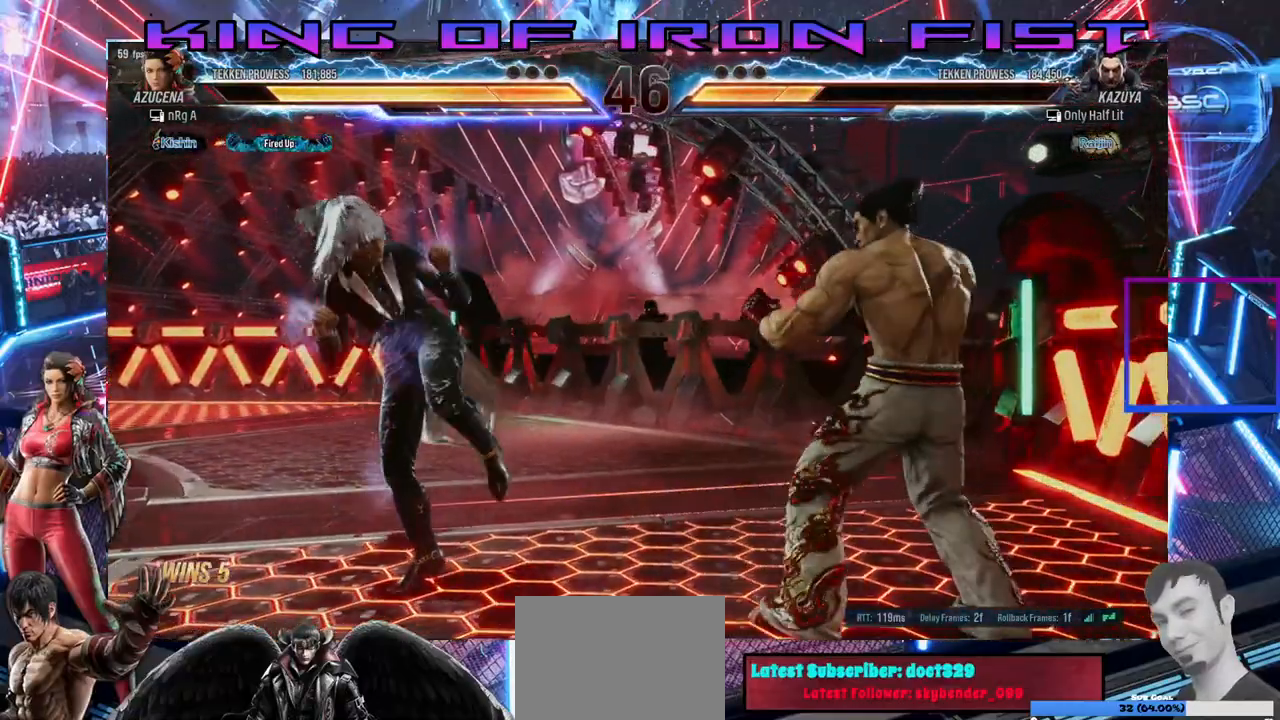
{"dt_ms": 500, "buttons": ["SQUARE", "DPAD_DOWN", "DPAD_LEFT"], "right_stick": "center", "events": [[67, "DPAD_LEFT", "up"], [117, "DPAD_LEFT", "down"], [167, "DPAD_DOWN", "down"], [350, "SQUARE", "down"], [433, "DPAD_LEFT", "up"], [500, "DPAD_LEFT", "down"]]}
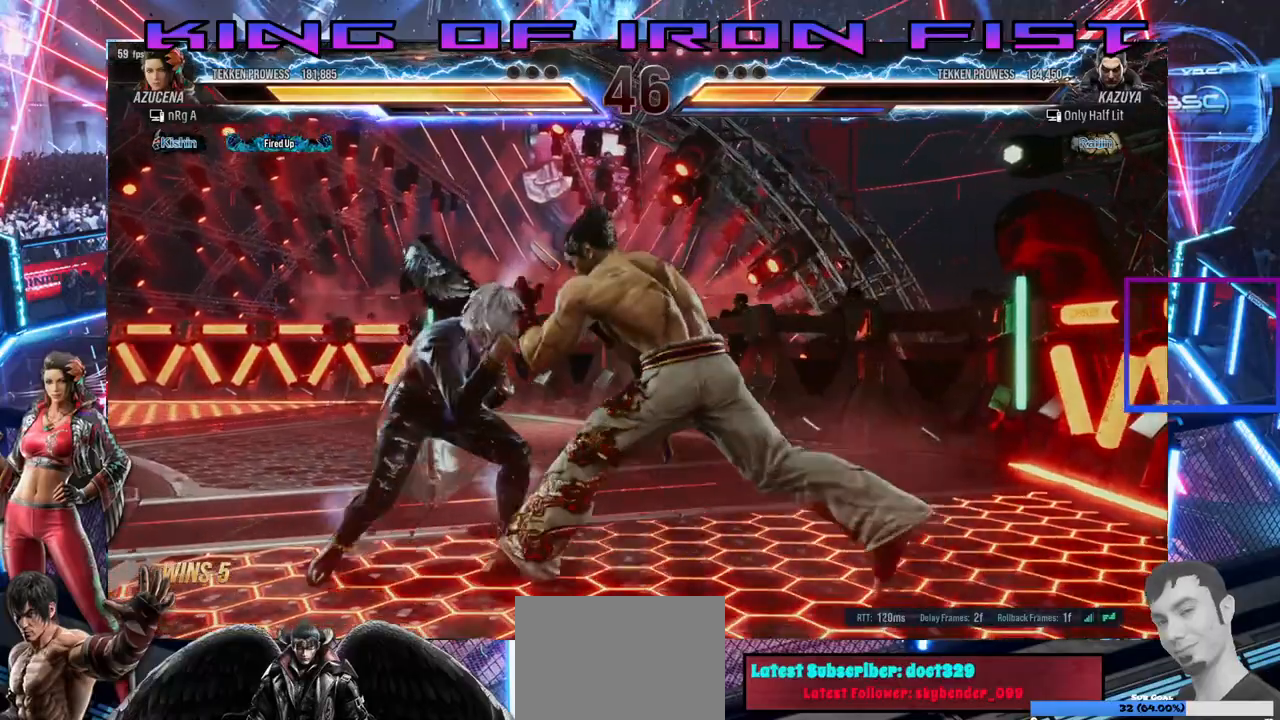
{"dt_ms": 500, "buttons": ["DPAD_DOWN"], "right_stick": "center", "events": [[50, "SQUARE", "up"], [133, "DPAD_LEFT", "up"], [217, "DPAD_RIGHT", "down"], [483, "DPAD_RIGHT", "up"]]}
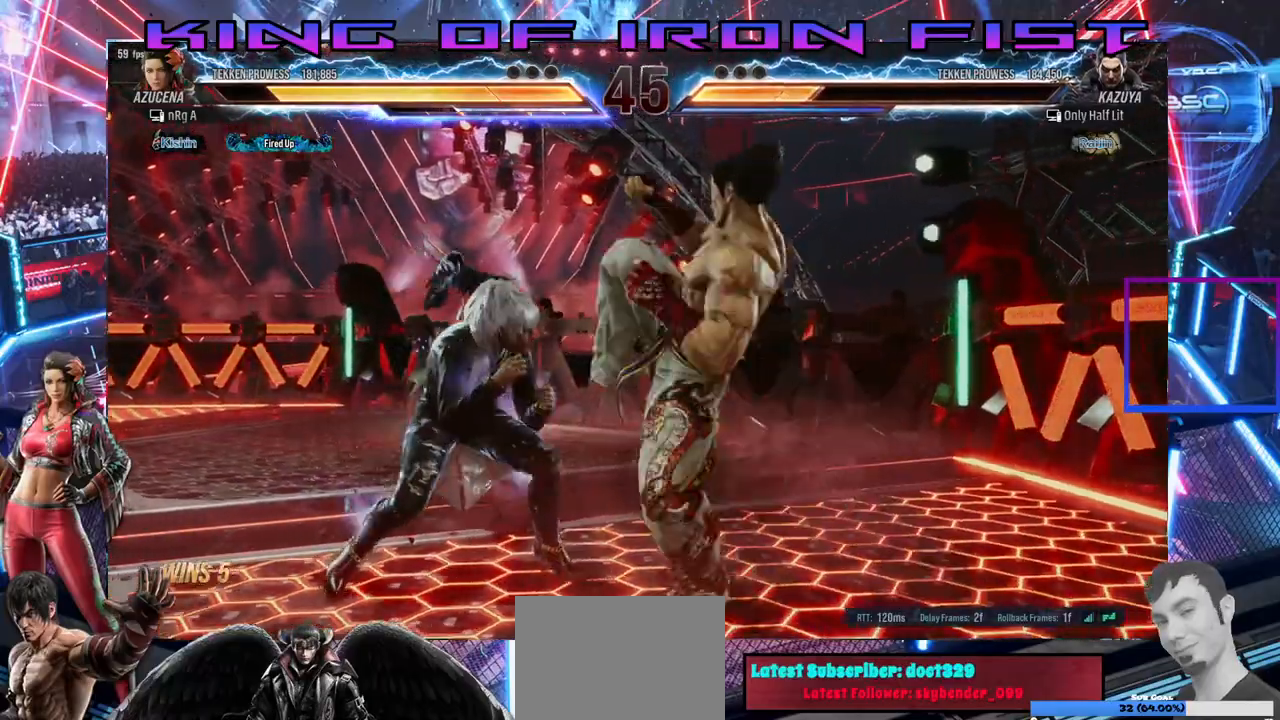
{"dt_ms": 500, "buttons": [], "right_stick": "center"}
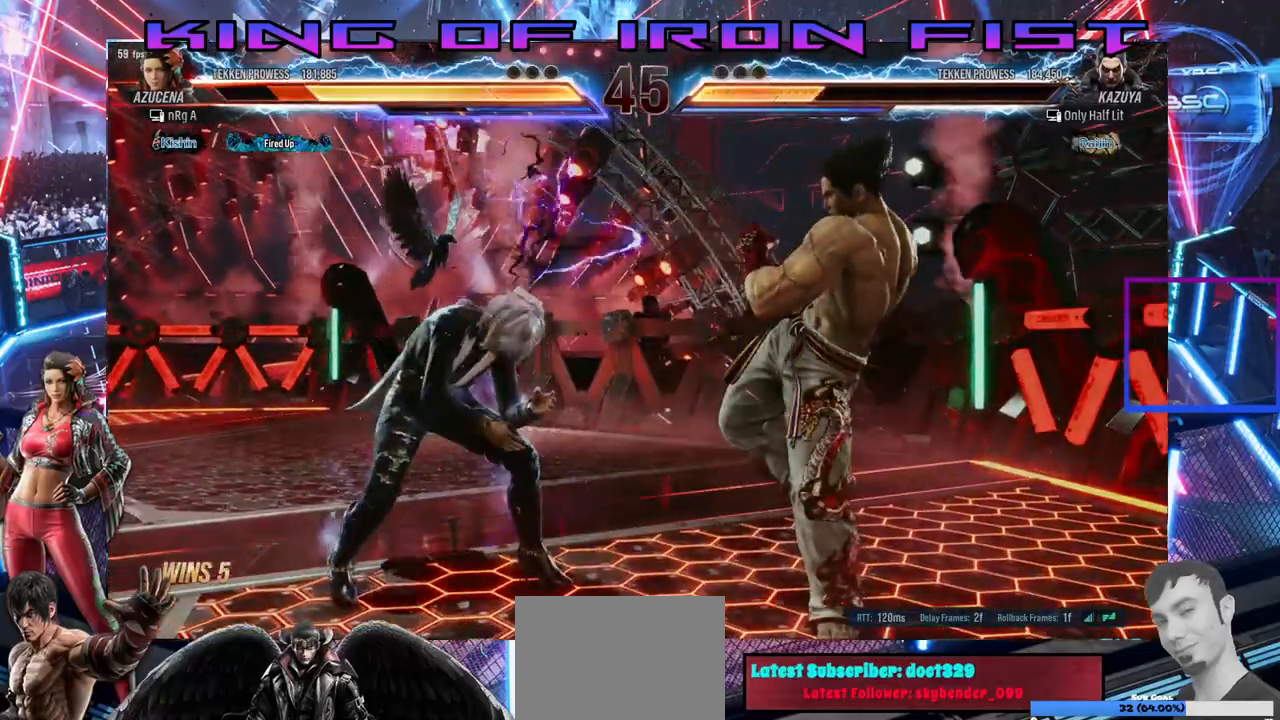
{"dt_ms": 500, "buttons": ["SQUARE", "DPAD_LEFT"], "right_stick": "center", "events": [[133, "CIRCLE", "down"], [267, "CIRCLE", "up"], [283, "SQUARE", "down"], [500, "DPAD_LEFT", "down"]]}
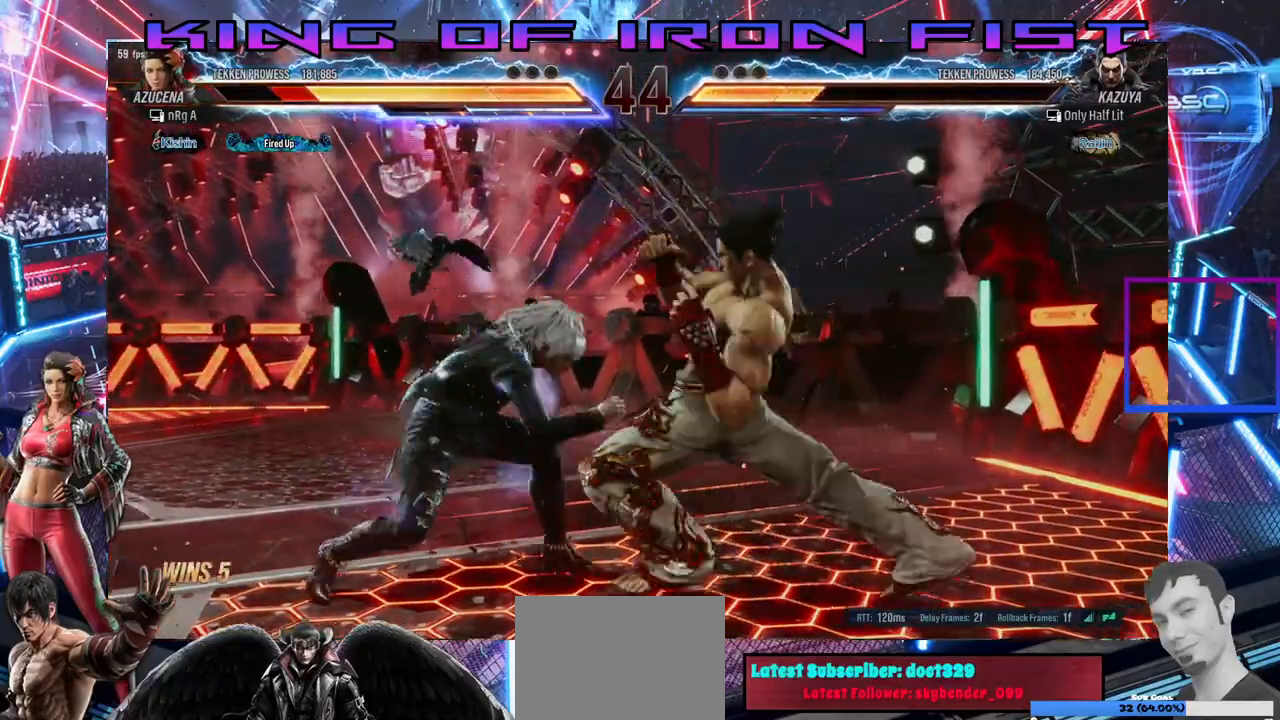
{"dt_ms": 1000, "buttons": [], "right_stick": "center"}
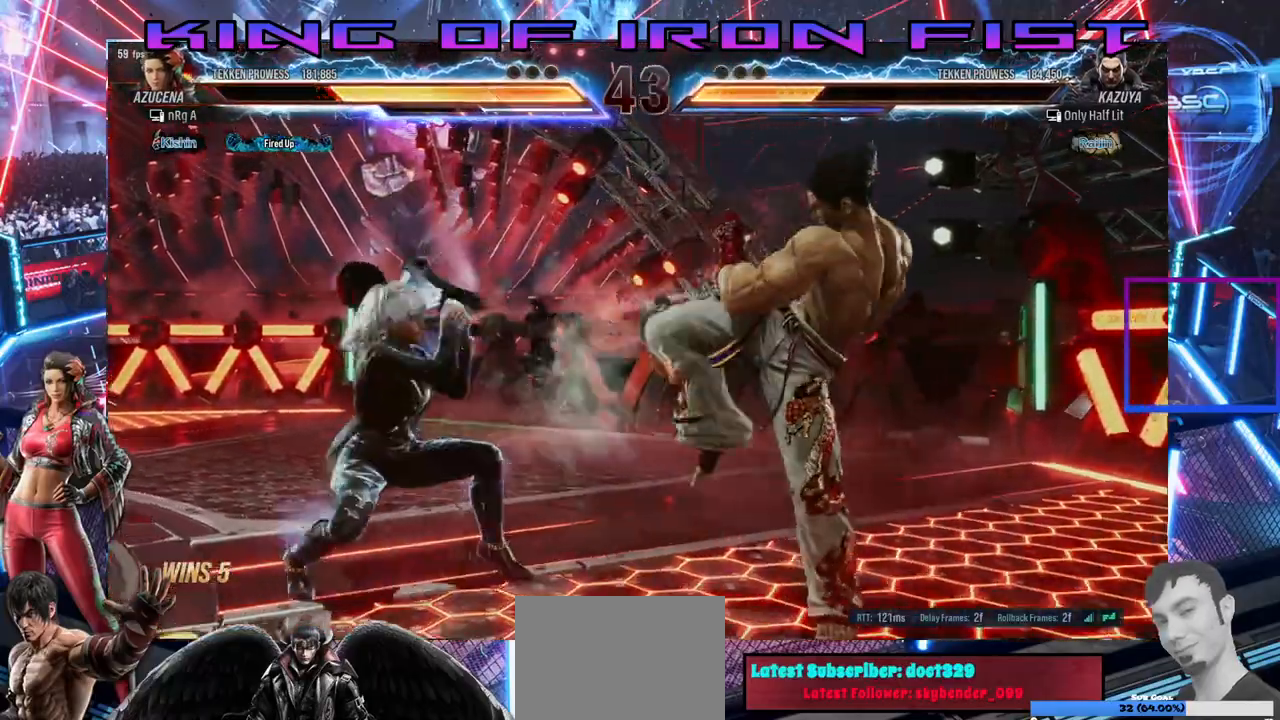
{"dt_ms": 500, "buttons": ["CROSS", "TRIANGLE"], "right_stick": "center", "events": [[200, "DPAD_LEFT", "down"], [283, "DPAD_LEFT", "up"], [333, "DPAD_LEFT", "down"], [450, "DPAD_LEFT", "up"], [483, "CROSS", "down"], [483, "TRIANGLE", "down"]]}
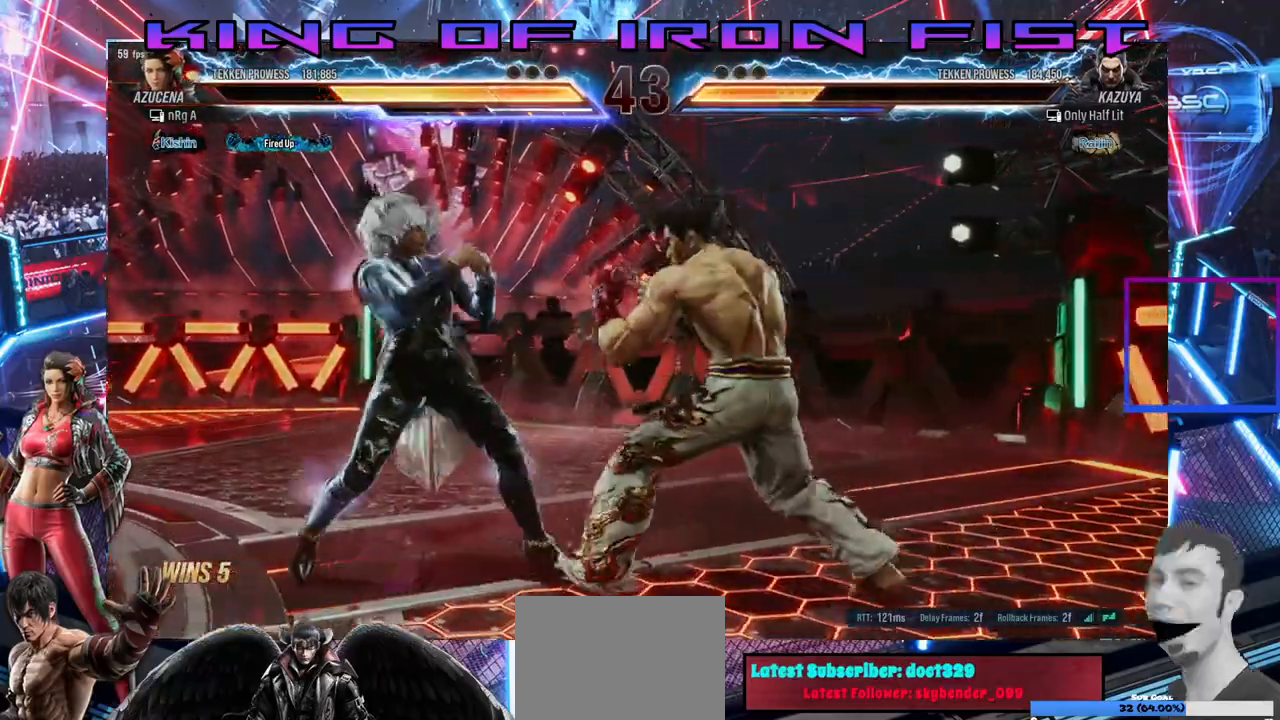
{"dt_ms": 500, "buttons": ["DPAD_RIGHT"], "right_stick": "center", "events": [[100, "CROSS", "up"], [117, "TRIANGLE", "up"], [150, "DPAD_LEFT", "down"], [200, "DPAD_LEFT", "up"], [367, "DPAD_RIGHT", "down"]]}
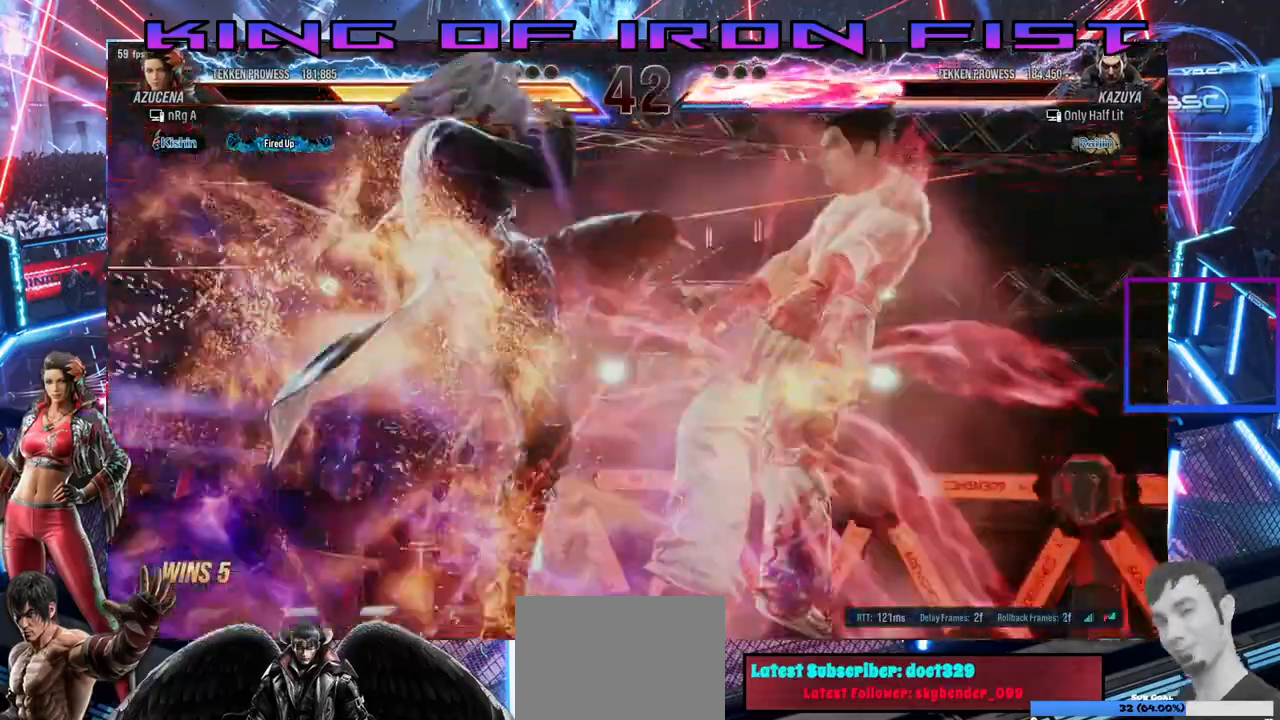
{"dt_ms": 500, "buttons": ["DPAD_RIGHT"], "right_stick": "center", "events": []}
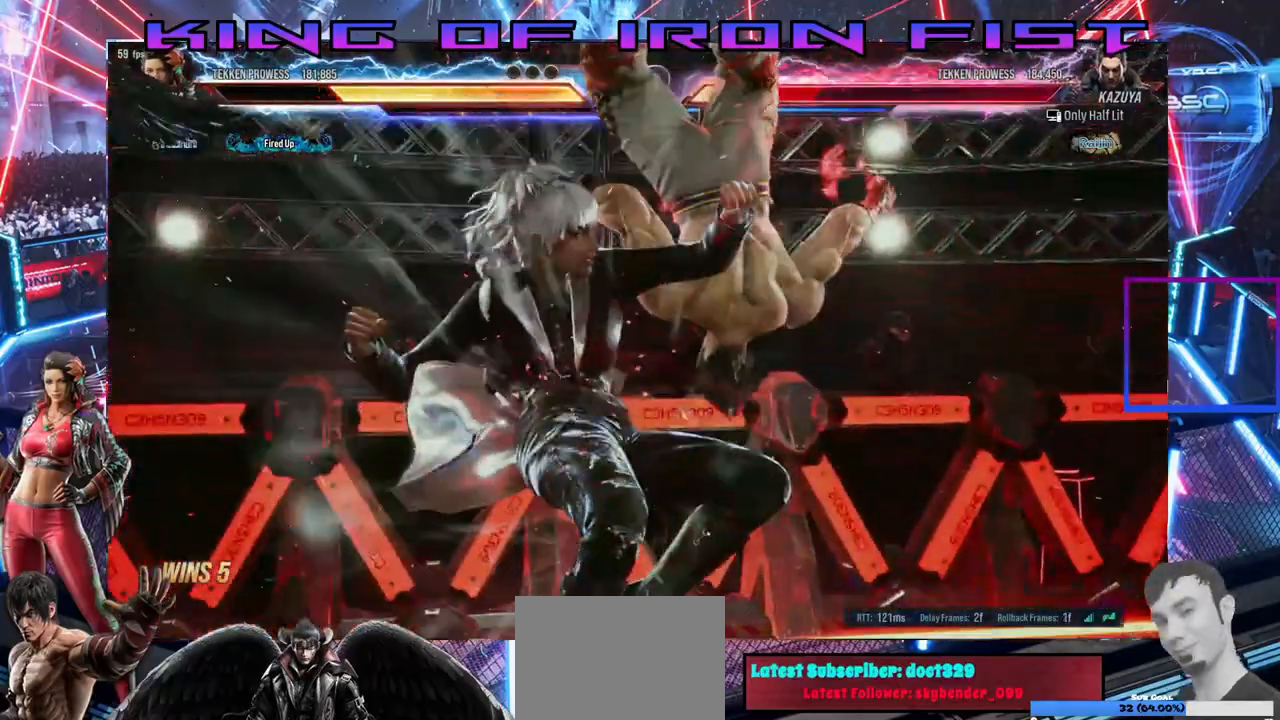
{"dt_ms": 500, "buttons": ["DPAD_RIGHT"], "right_stick": "center", "events": []}